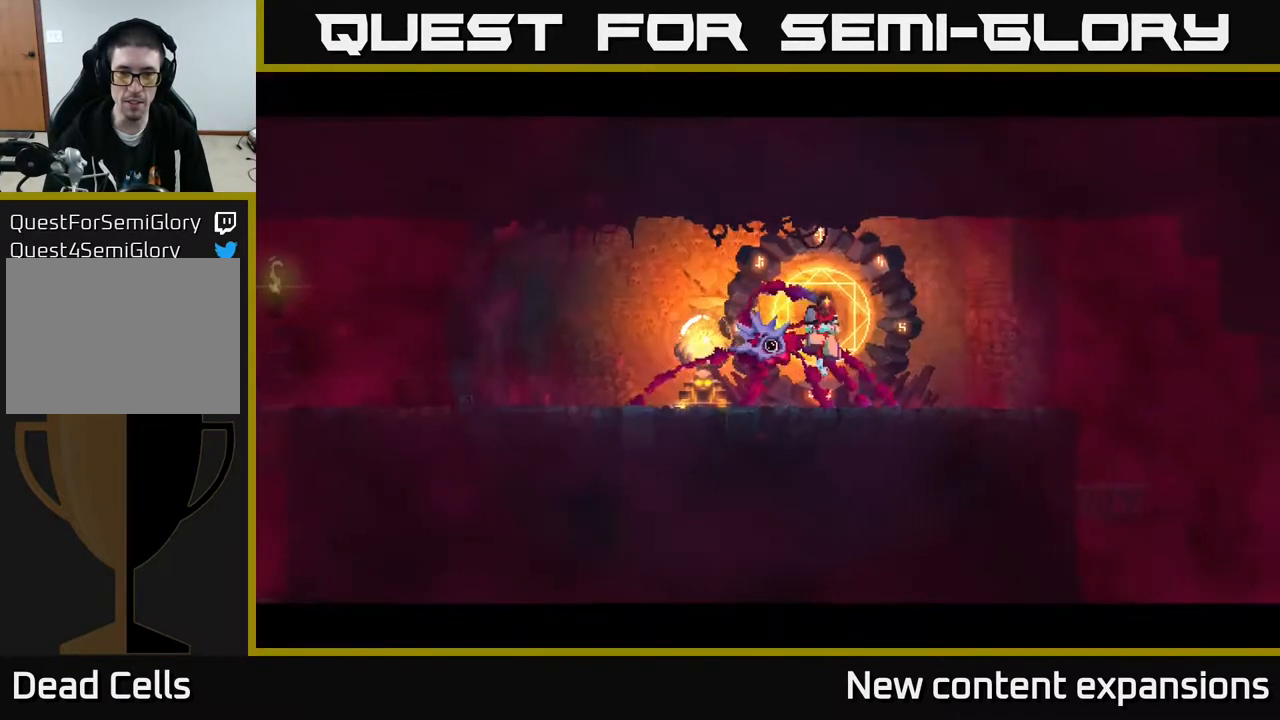
Gameplay with a controller (Xbox layout); each line is a JSON object with the inputs held at the frame after it. "events" lists button and stick changes between this image and that frame as [ms after this image, input, new state], when the widget could be followed in between.
{"buttons": [], "left_stick": "center", "right_stick": "center", "events": [[367, "DPAD_LEFT", "up"]]}
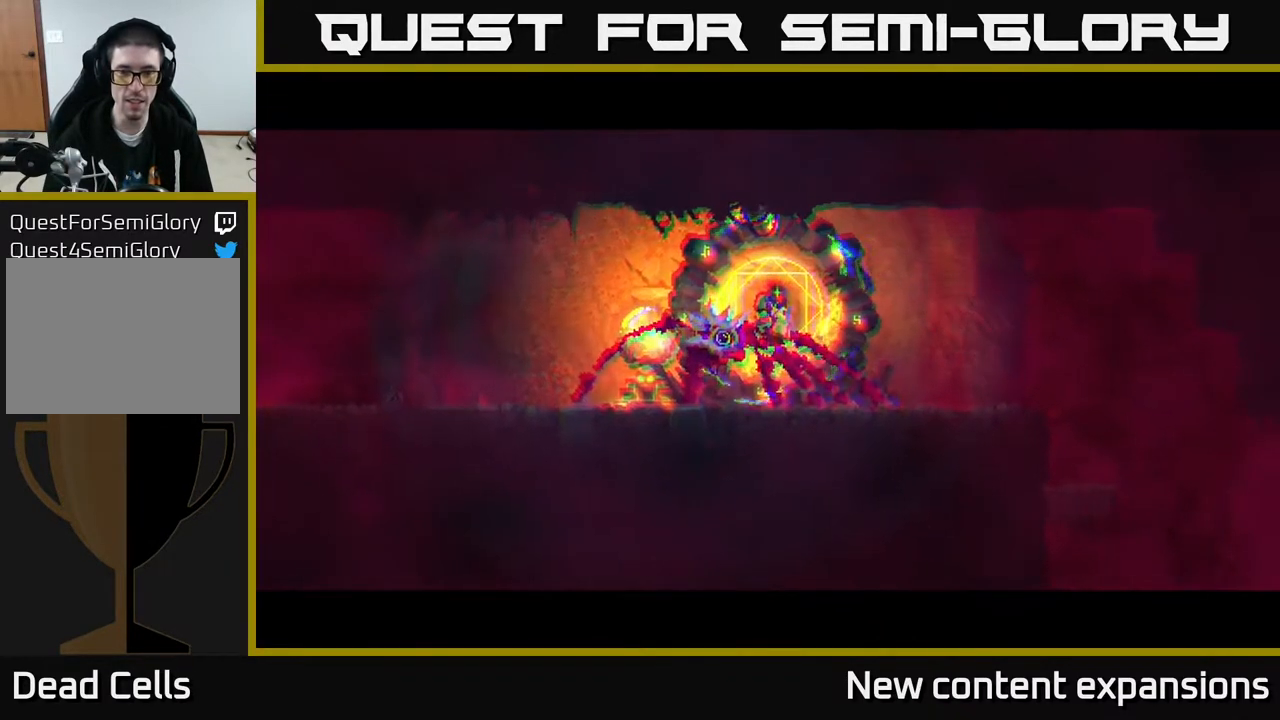
{"buttons": ["DPAD_LEFT"], "left_stick": "center", "right_stick": "center", "events": [[17, "DPAD_LEFT", "down"]]}
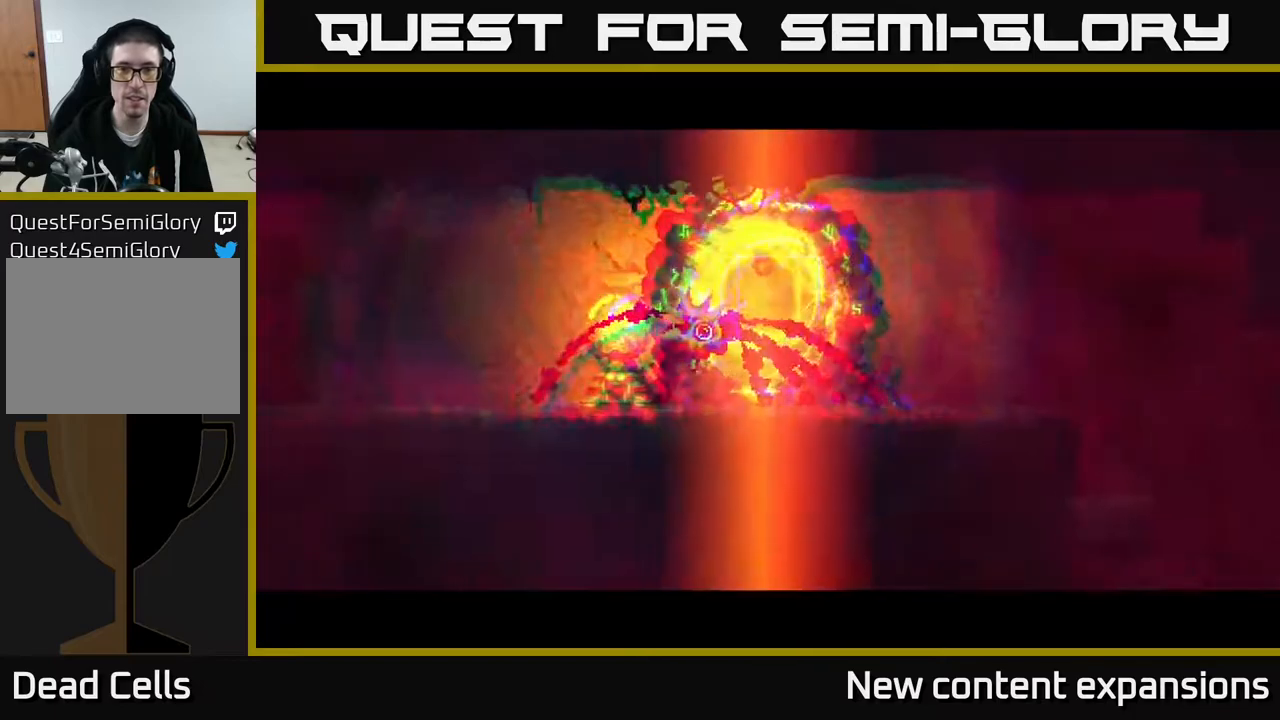
{"buttons": ["B", "DPAD_LEFT"], "left_stick": "center", "right_stick": "center", "events": [[317, "B", "down"], [417, "B", "up"], [500, "B", "down"]]}
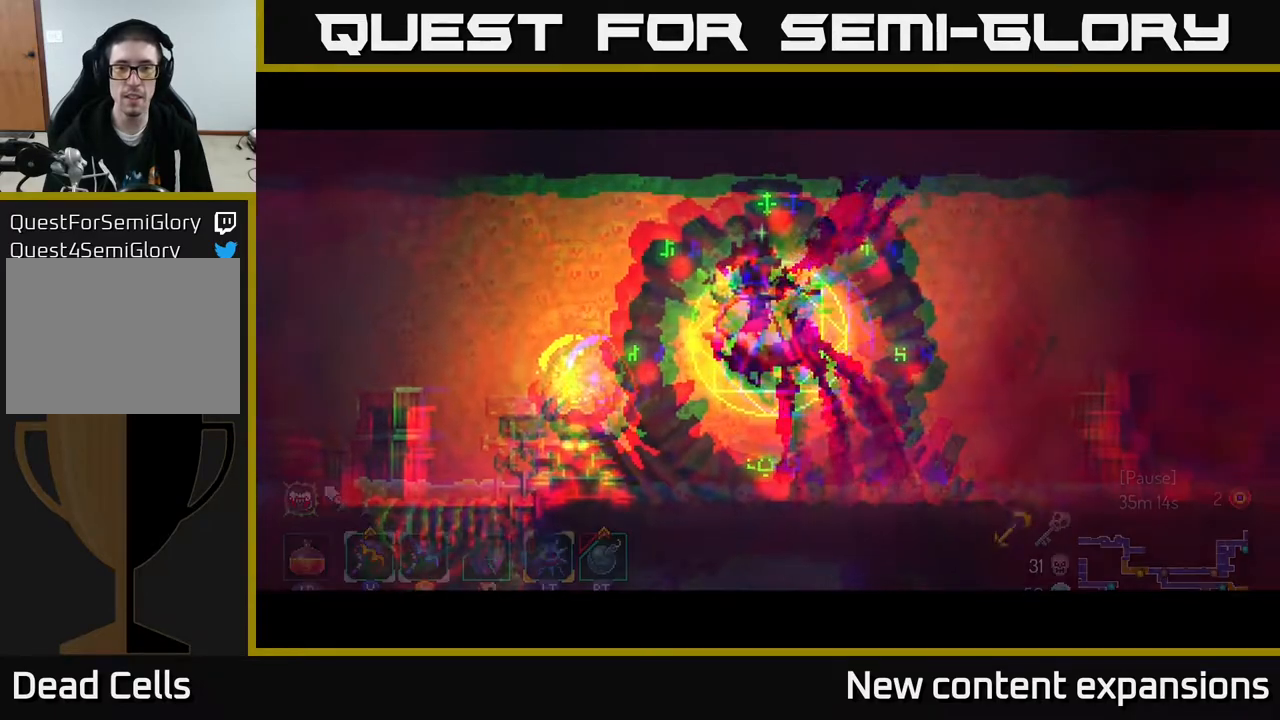
{"buttons": ["B", "DPAD_LEFT"], "left_stick": "center", "right_stick": "center", "events": [[50, "B", "up"], [133, "B", "down"], [217, "B", "up"], [317, "B", "down"], [417, "B", "up"], [467, "B", "down"]]}
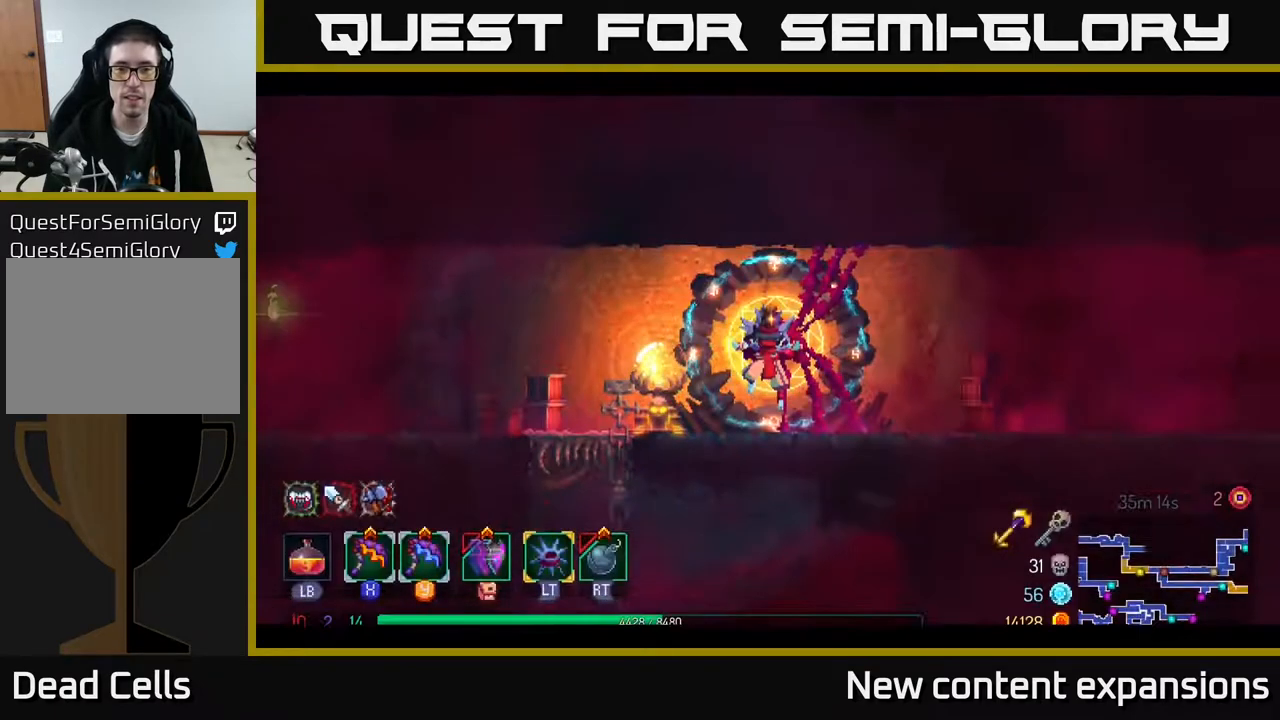
{"buttons": ["B", "DPAD_LEFT"], "left_stick": "center", "right_stick": "center", "events": [[50, "B", "up"], [133, "B", "down"], [233, "B", "up"], [317, "B", "down"], [383, "B", "up"], [467, "B", "down"]]}
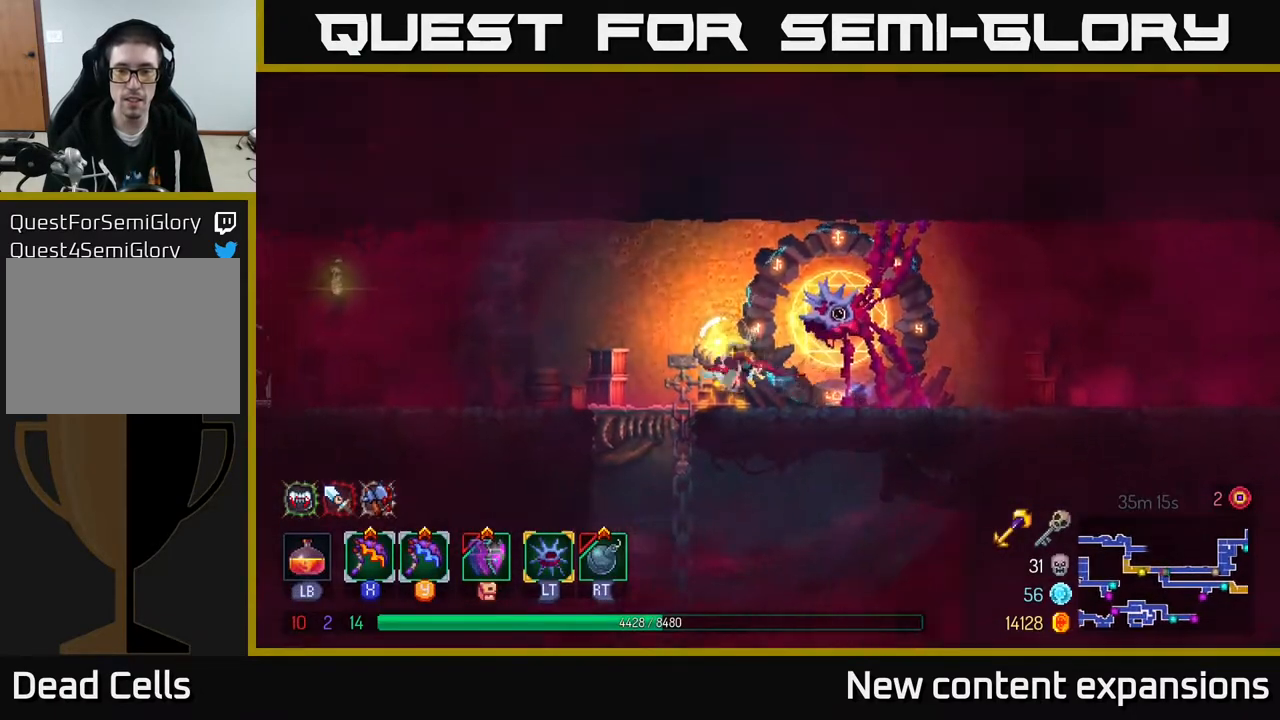
{"buttons": ["DPAD_LEFT"], "left_stick": "center", "right_stick": "center", "events": [[67, "B", "up"]]}
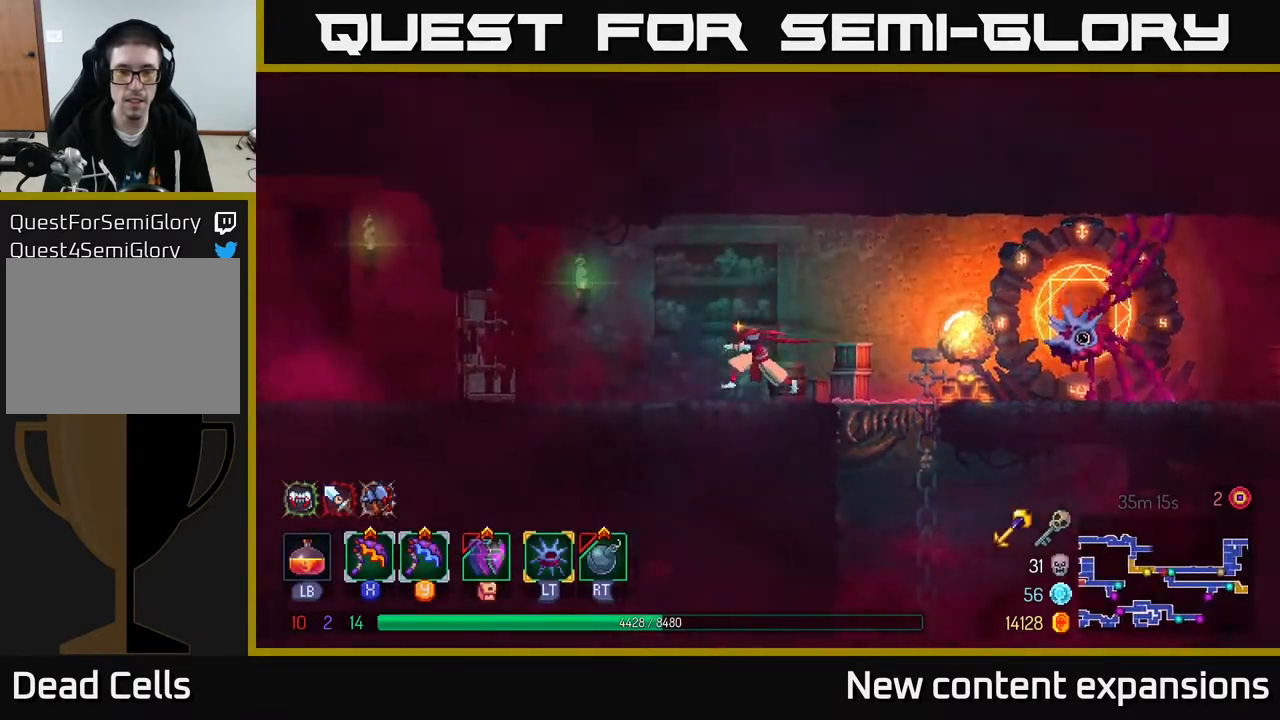
{"buttons": ["DPAD_LEFT"], "left_stick": "center", "right_stick": "center", "events": []}
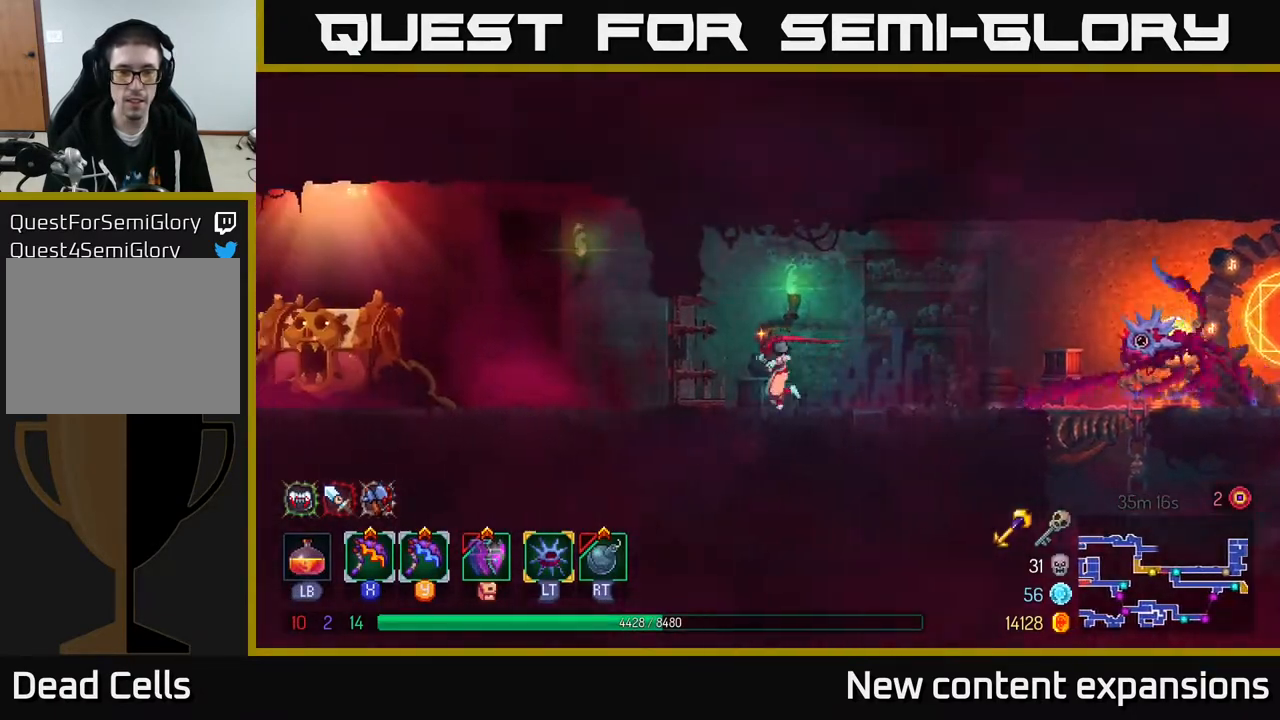
{"buttons": ["DPAD_LEFT"], "left_stick": "center", "right_stick": "center", "events": [[83, "B", "down"], [267, "B", "up"], [417, "A", "down"], [483, "A", "up"]]}
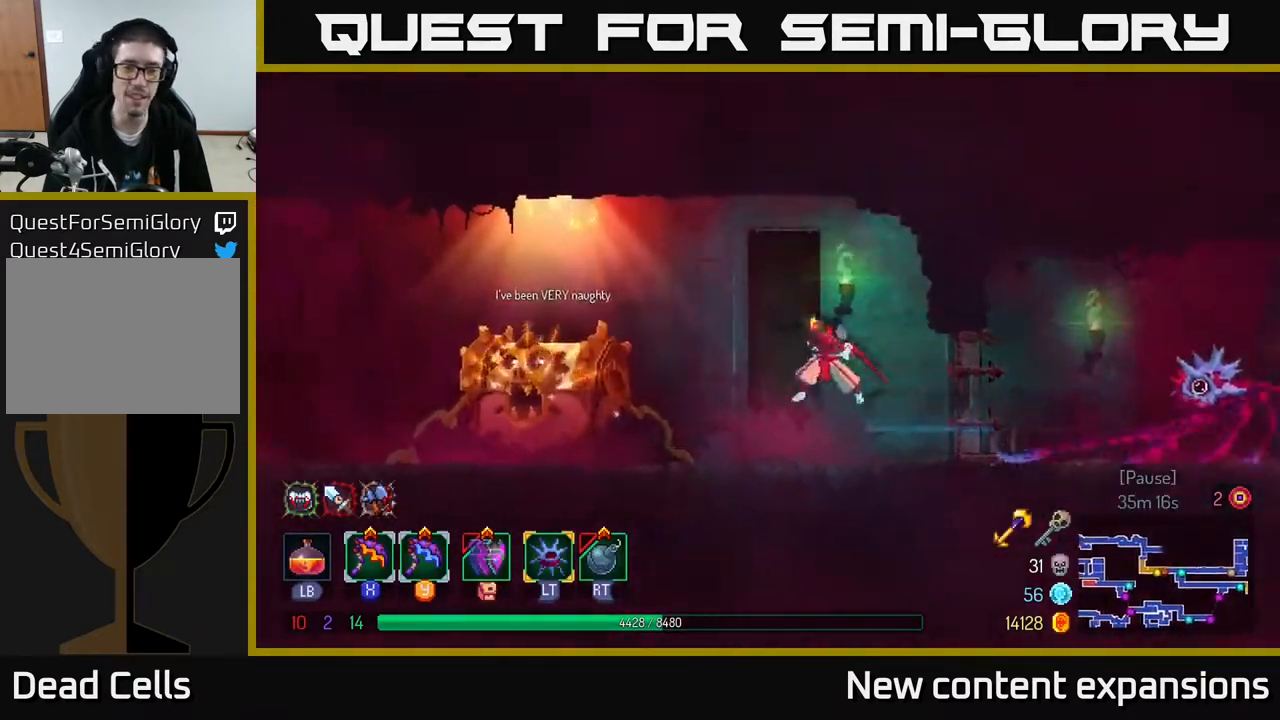
{"buttons": ["B", "DPAD_LEFT"], "left_stick": "center", "right_stick": "center", "events": [[500, "B", "down"]]}
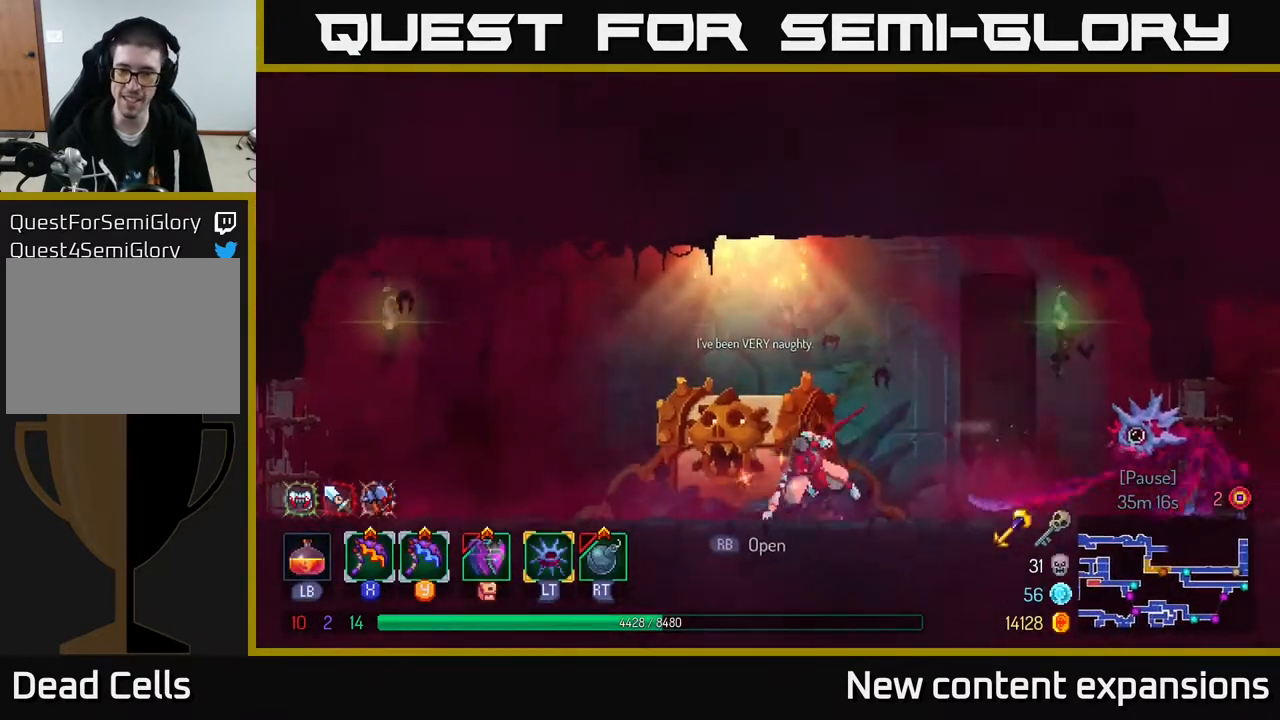
{"buttons": ["DPAD_LEFT"], "left_stick": "center", "right_stick": "center", "events": [[183, "B", "up"]]}
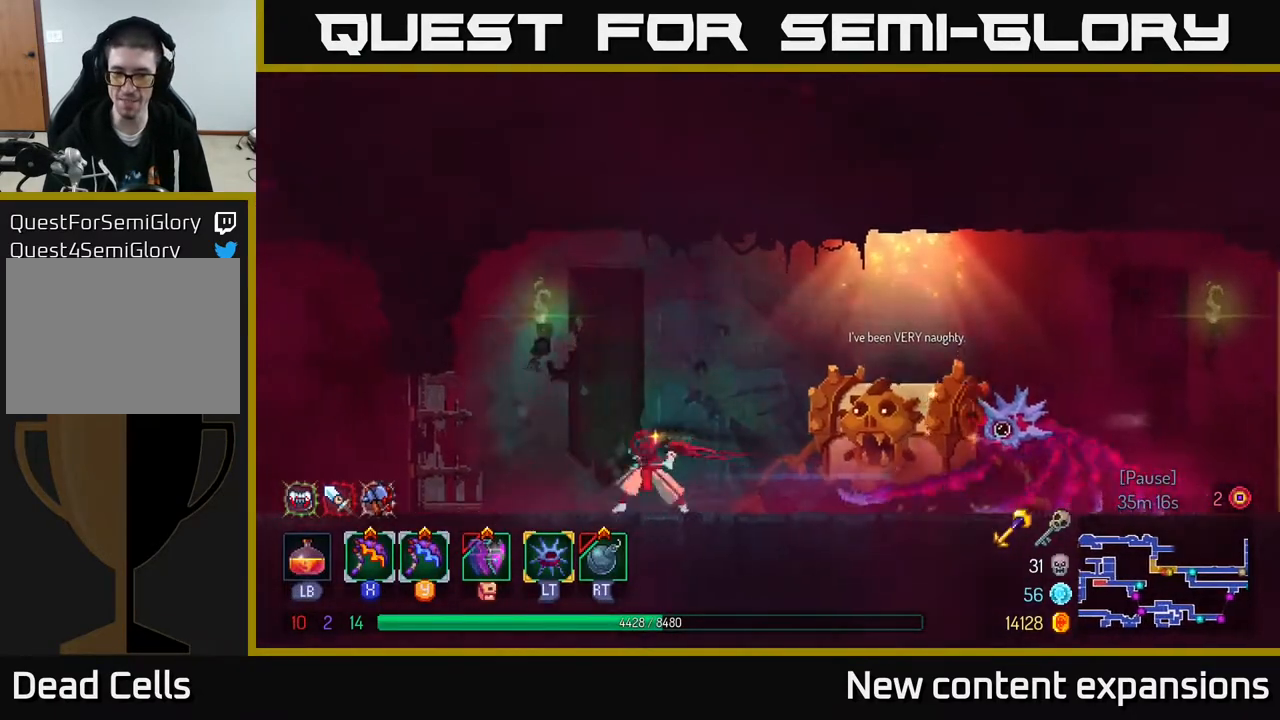
{"buttons": ["DPAD_LEFT"], "left_stick": "center", "right_stick": "center", "events": []}
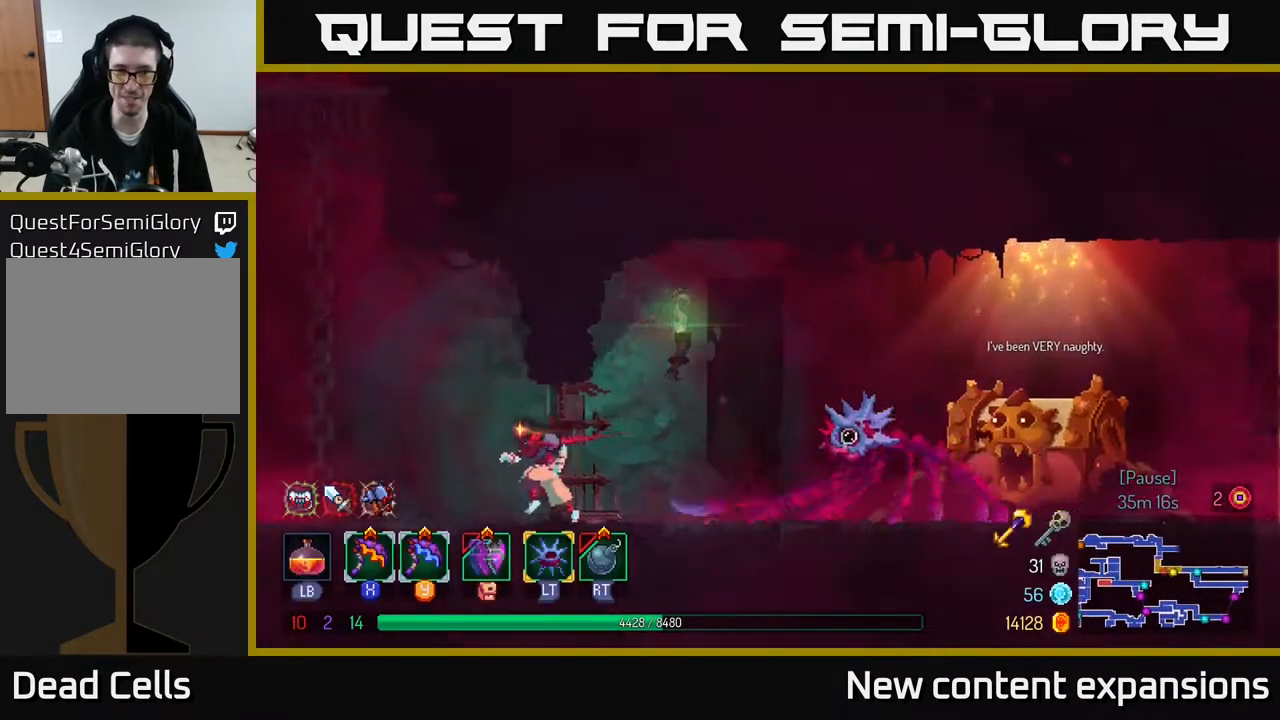
{"buttons": ["DPAD_LEFT"], "left_stick": "center", "right_stick": "center", "events": [[317, "A", "down"], [433, "A", "up"]]}
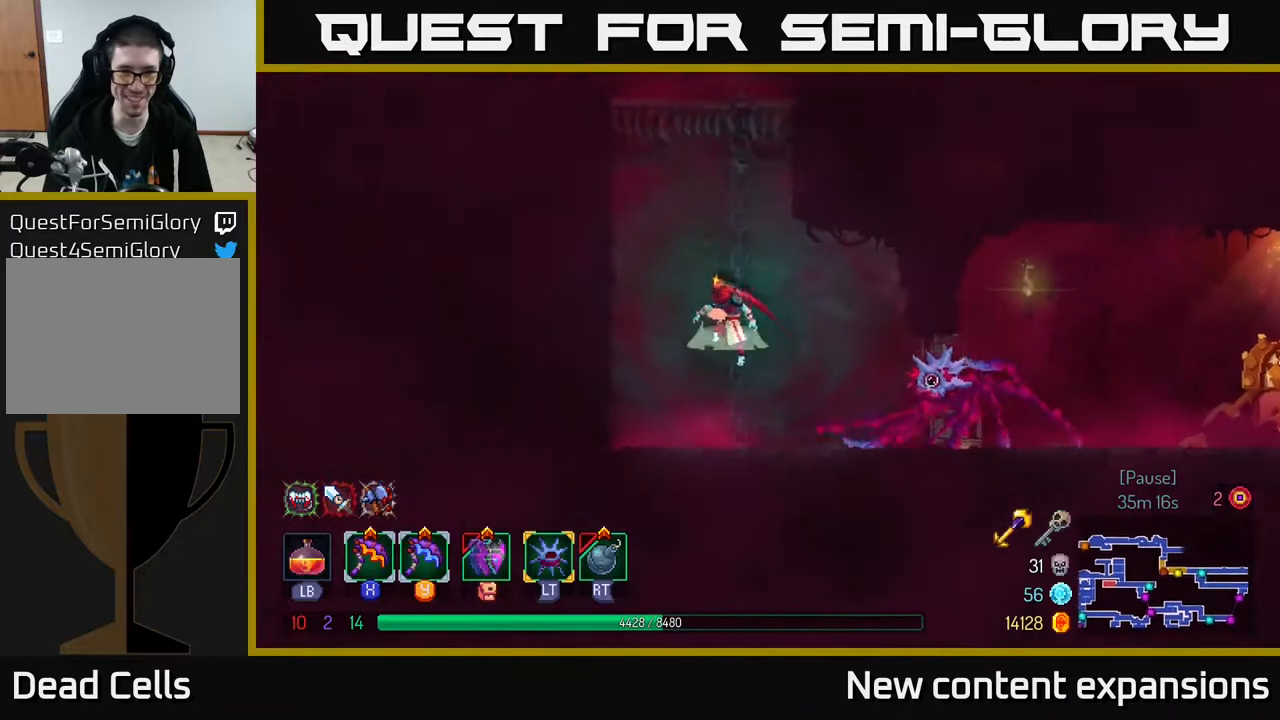
{"buttons": ["DPAD_UP", "DPAD_LEFT"], "left_stick": "center", "right_stick": "center", "events": [[17, "A", "down"], [67, "DPAD_UP", "down"], [233, "A", "up"]]}
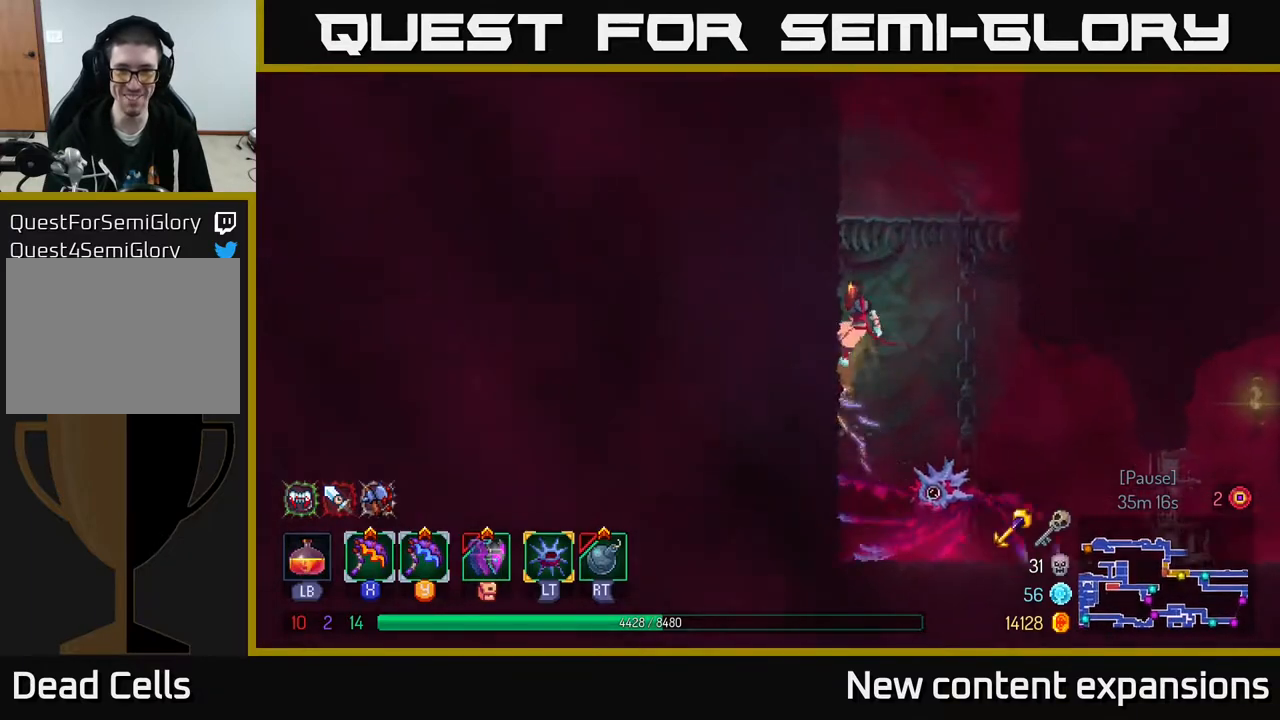
{"buttons": ["DPAD_UP", "DPAD_RIGHT"], "left_stick": "center", "right_stick": "center", "events": [[150, "A", "down"], [167, "DPAD_LEFT", "up"], [217, "DPAD_RIGHT", "down"], [250, "A", "up"], [333, "A", "down"], [467, "A", "up"]]}
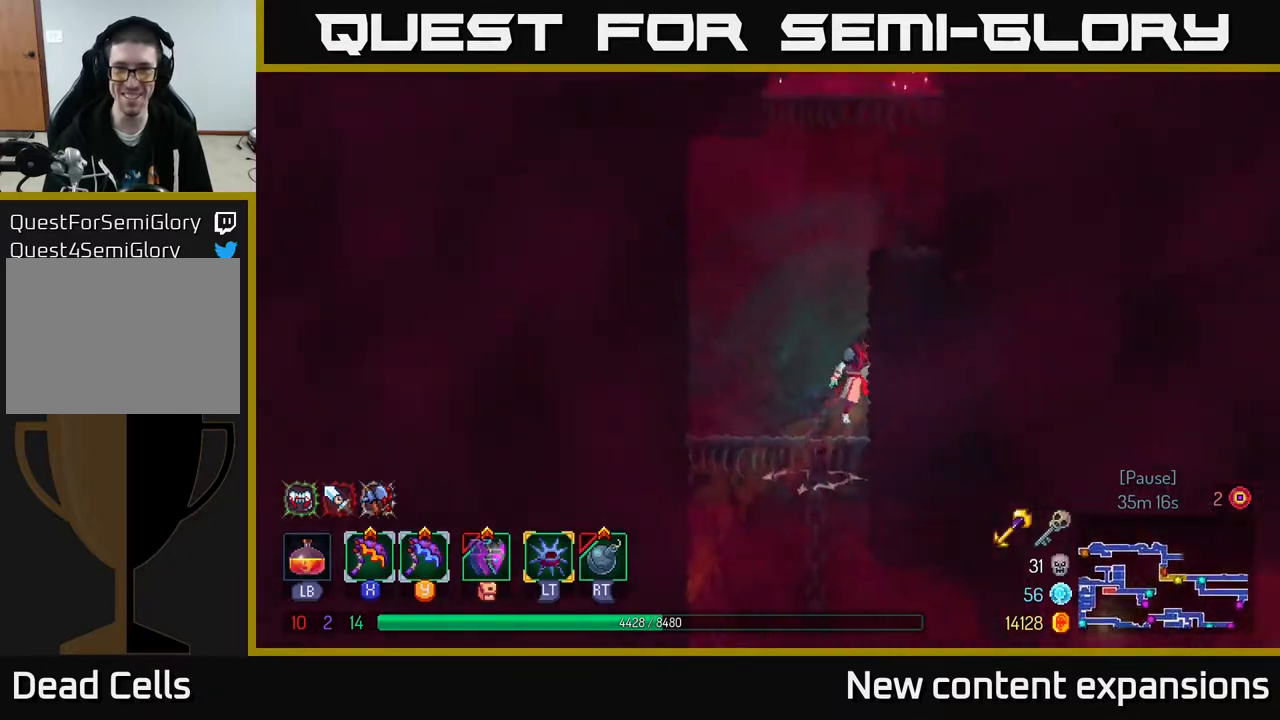
{"buttons": ["A", "DPAD_UP", "DPAD_RIGHT"], "left_stick": "center", "right_stick": "center", "events": [[83, "A", "down"], [217, "A", "up"], [400, "A", "down"]]}
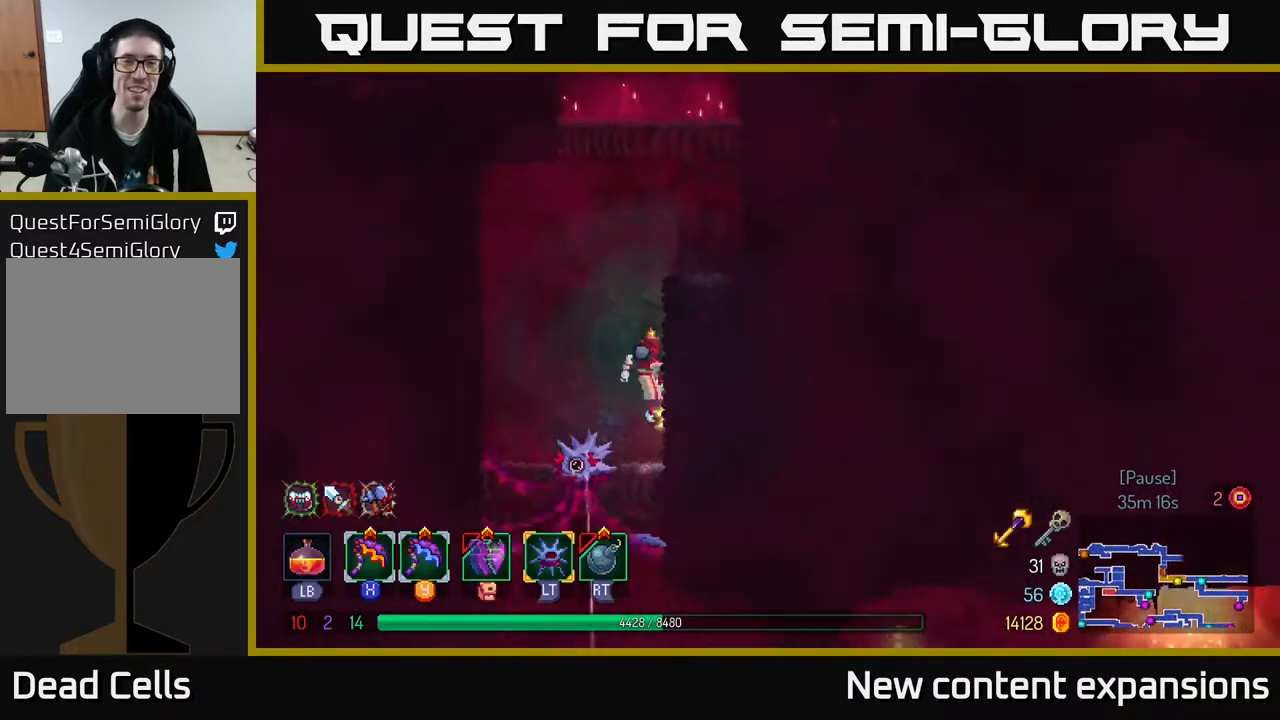
{"buttons": ["A", "DPAD_UP", "DPAD_RIGHT"], "left_stick": "center", "right_stick": "center", "events": [[67, "A", "up"], [400, "A", "down"]]}
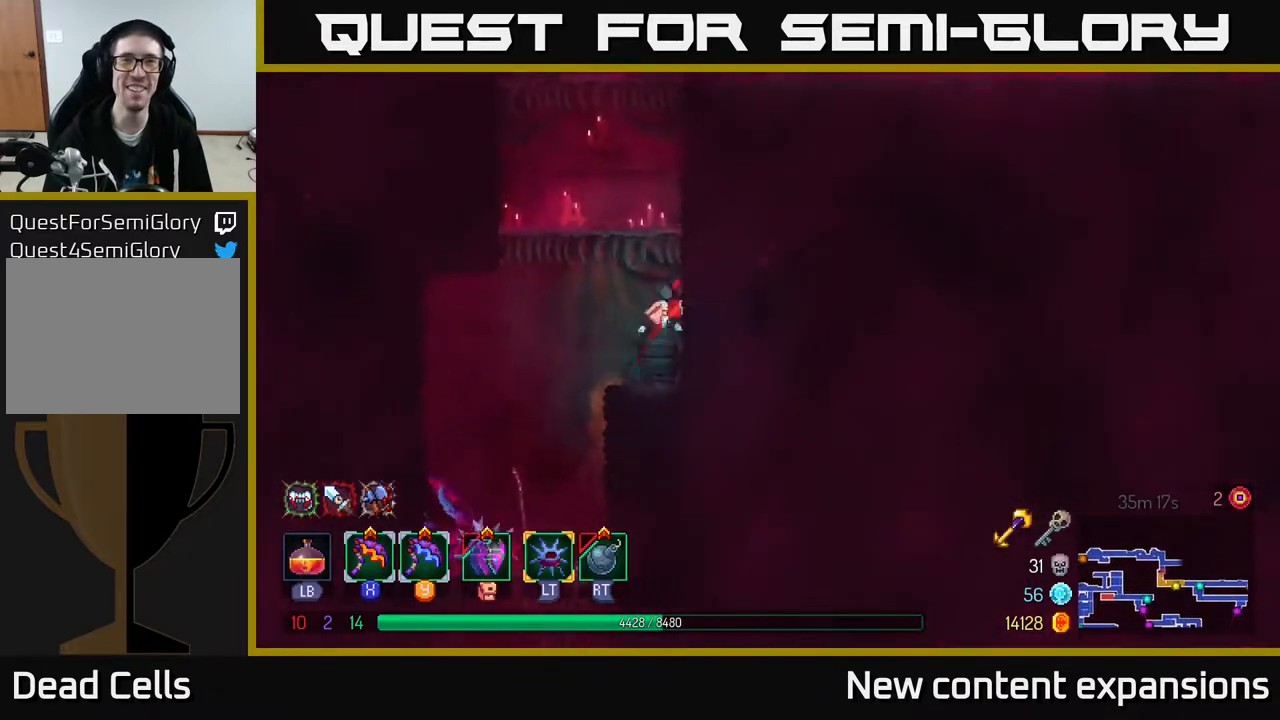
{"buttons": ["DPAD_UP", "DPAD_RIGHT"], "left_stick": "center", "right_stick": "center", "events": [[33, "A", "up"], [350, "A", "down"], [500, "A", "up"]]}
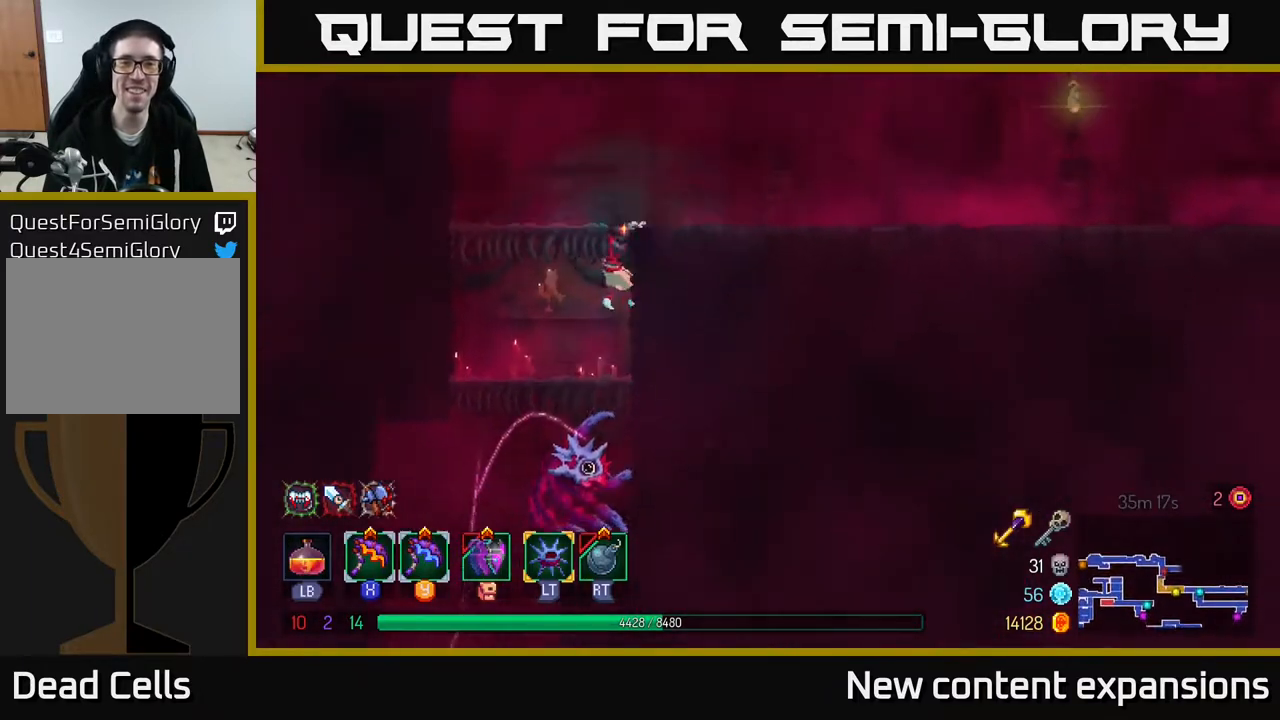
{"buttons": ["DPAD_RIGHT"], "left_stick": "center", "right_stick": "center", "events": [[233, "B", "down"], [300, "DPAD_UP", "up"], [383, "B", "up"]]}
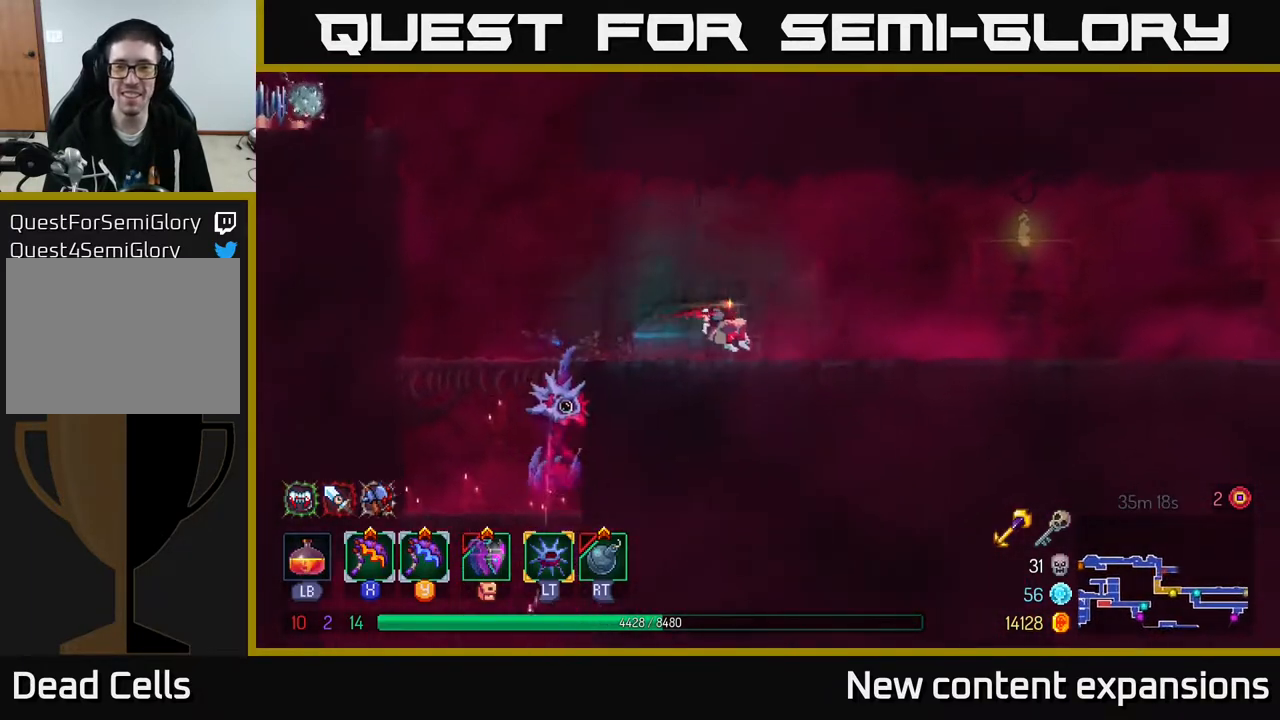
{"buttons": ["DPAD_RIGHT"], "left_stick": "center", "right_stick": "center", "events": []}
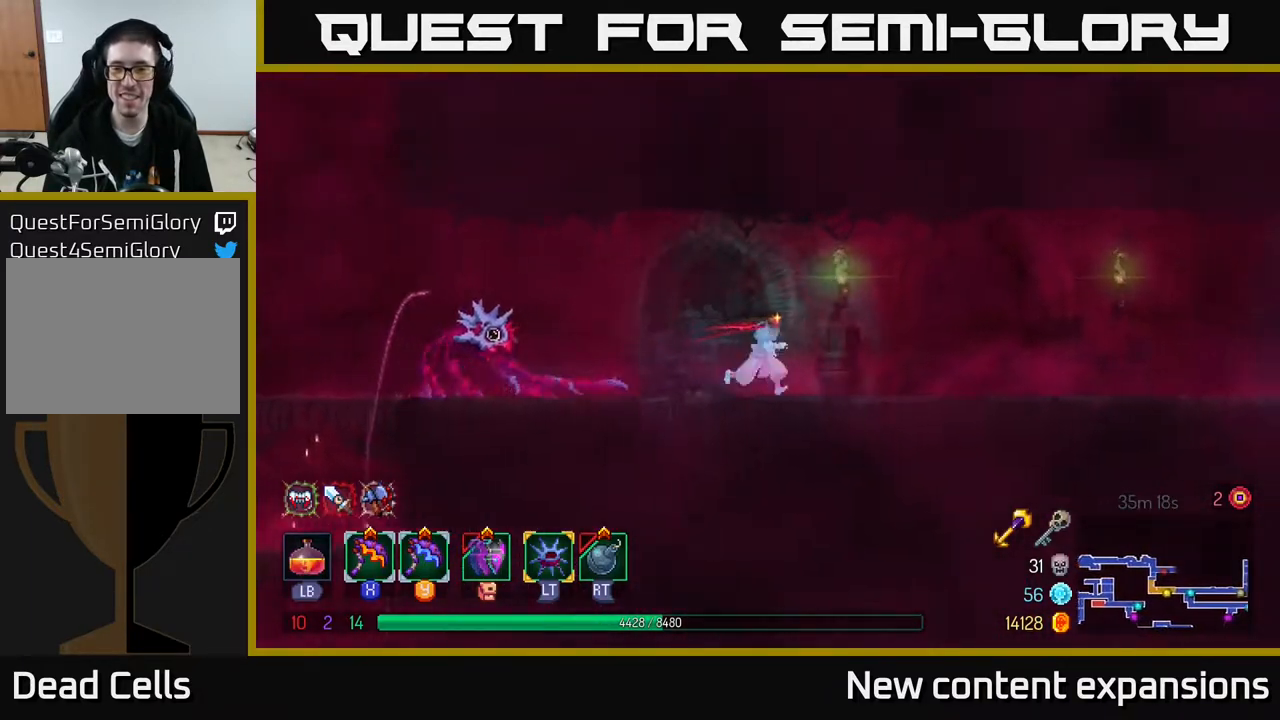
{"buttons": ["DPAD_RIGHT"], "left_stick": "center", "right_stick": "center", "events": []}
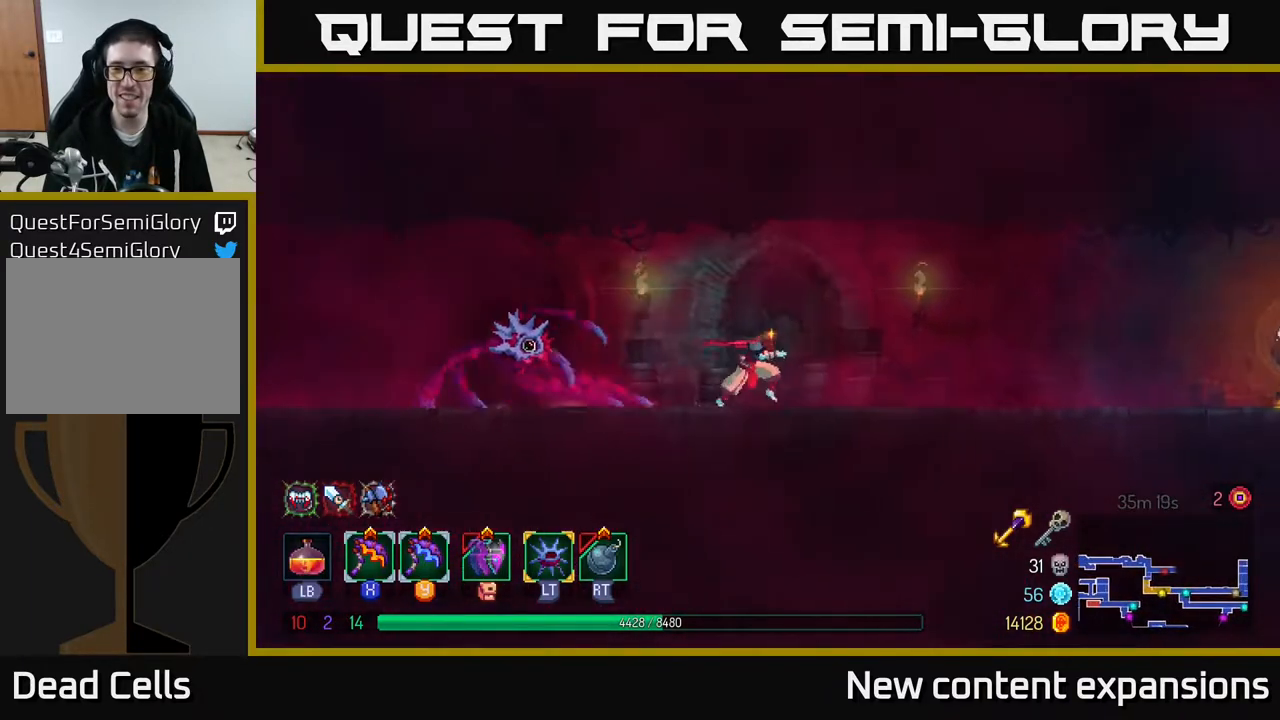
{"buttons": ["B", "DPAD_RIGHT"], "left_stick": "center", "right_stick": "center", "events": [[317, "B", "down"]]}
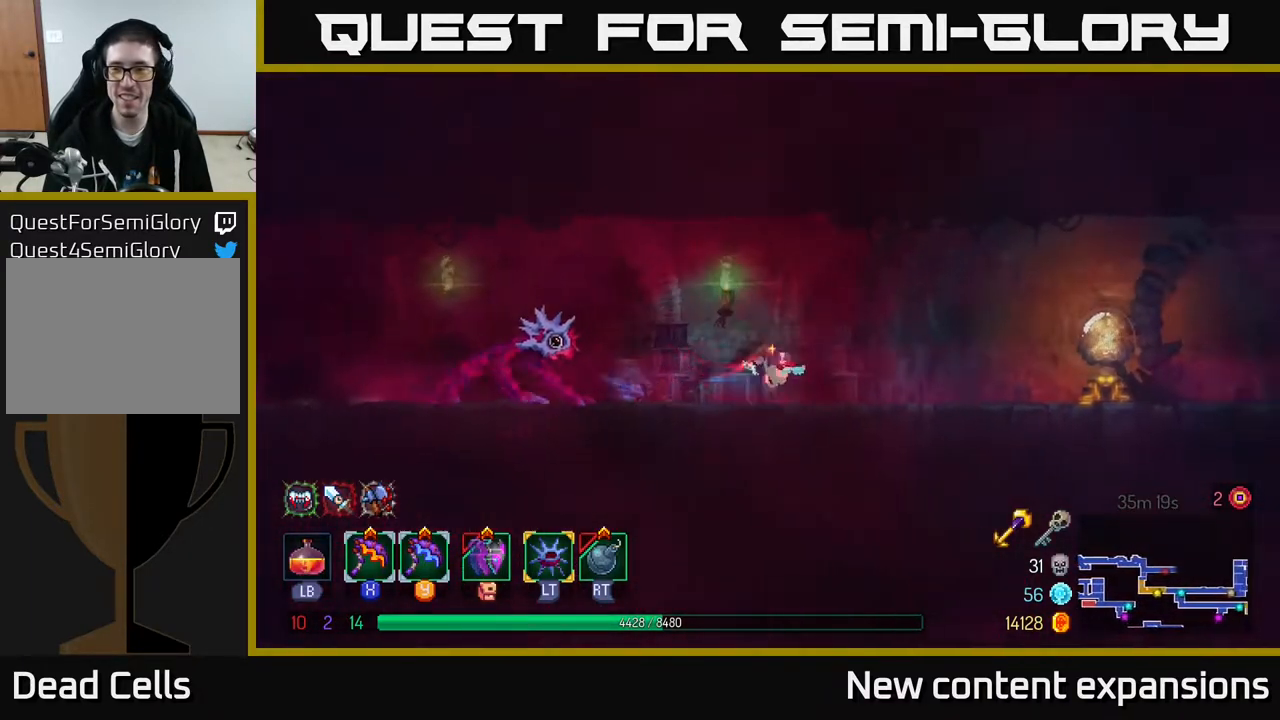
{"buttons": ["DPAD_RIGHT"], "left_stick": "center", "right_stick": "center", "events": [[33, "B", "up"], [233, "A", "down"], [300, "A", "up"]]}
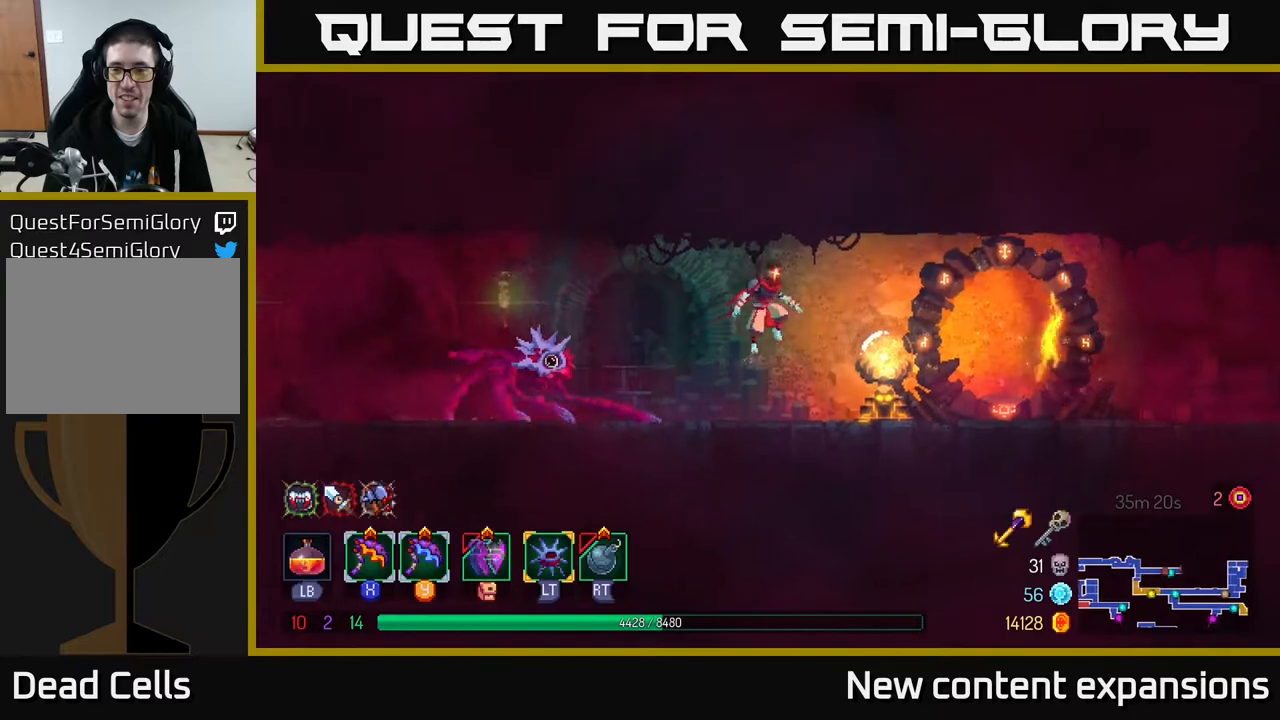
{"buttons": ["DPAD_RIGHT"], "left_stick": "center", "right_stick": "center", "events": [[300, "B", "down"], [500, "B", "up"]]}
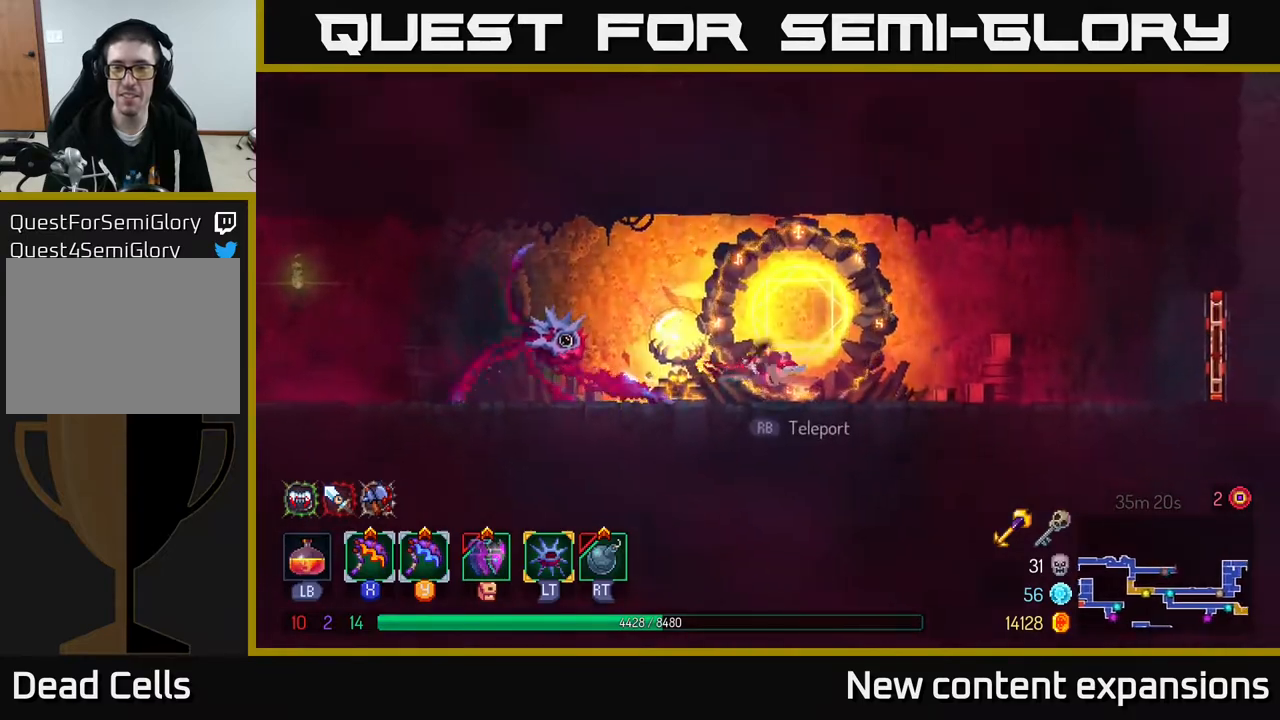
{"buttons": ["DPAD_RIGHT"], "left_stick": "center", "right_stick": "center", "events": []}
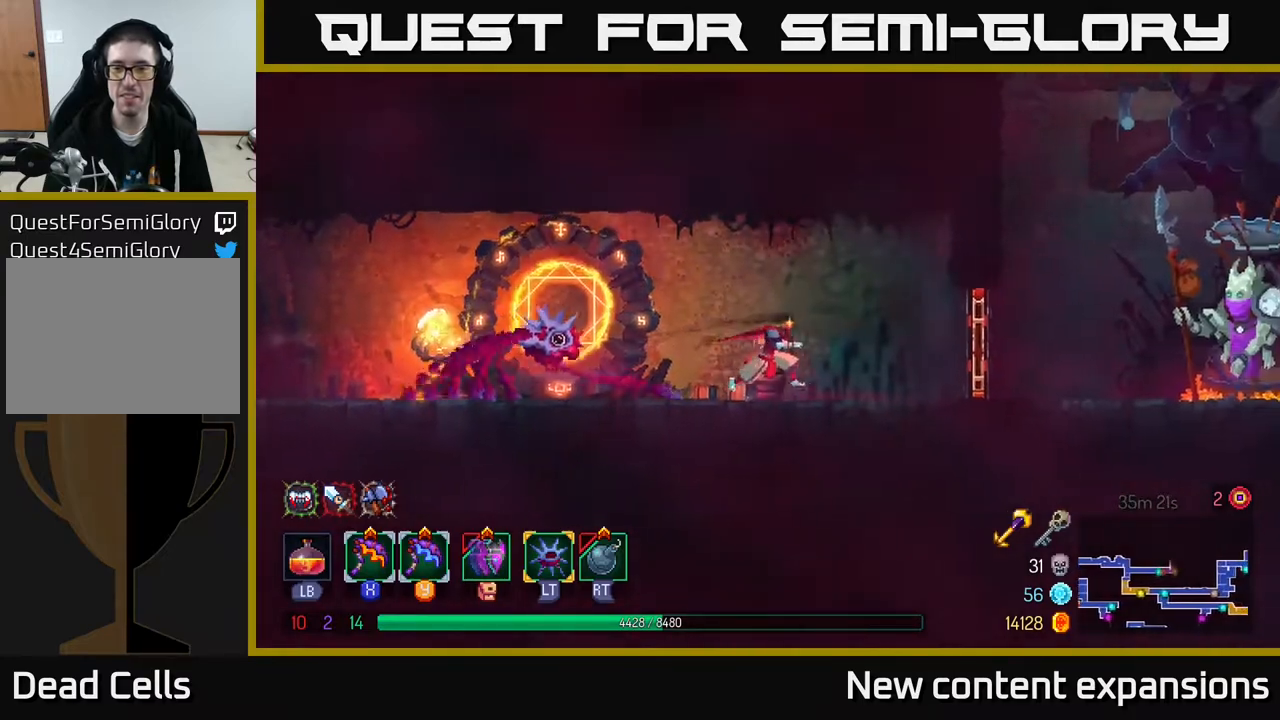
{"buttons": ["B", "DPAD_RIGHT"], "left_stick": "center", "right_stick": "center", "events": [[383, "B", "down"]]}
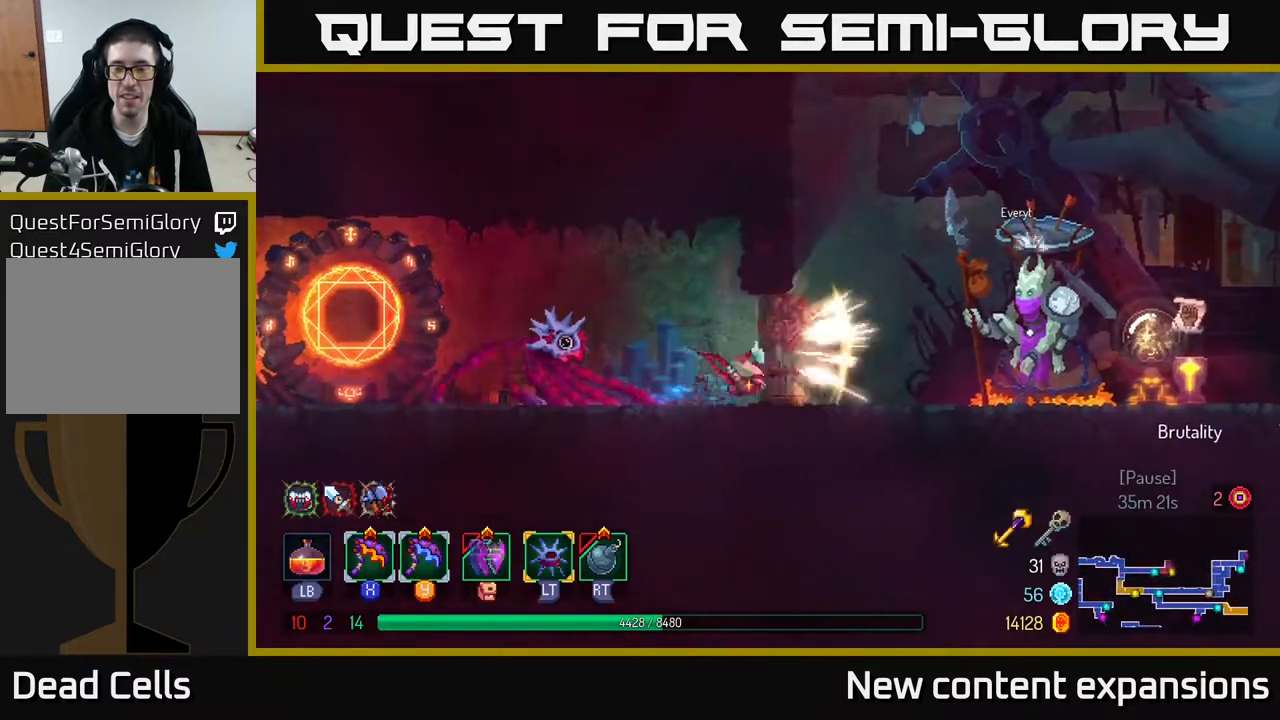
{"buttons": ["DPAD_RIGHT"], "left_stick": "center", "right_stick": "center", "events": [[17, "B", "up"]]}
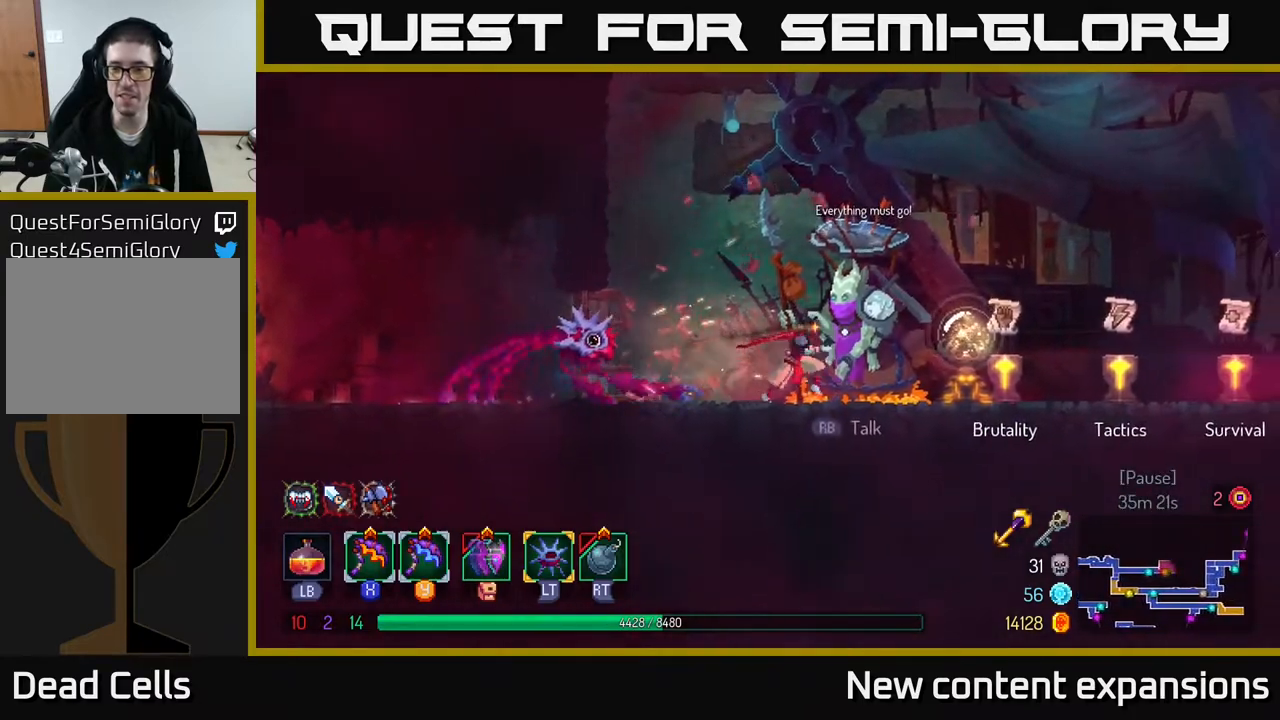
{"buttons": ["DPAD_RIGHT"], "left_stick": "center", "right_stick": "center", "events": []}
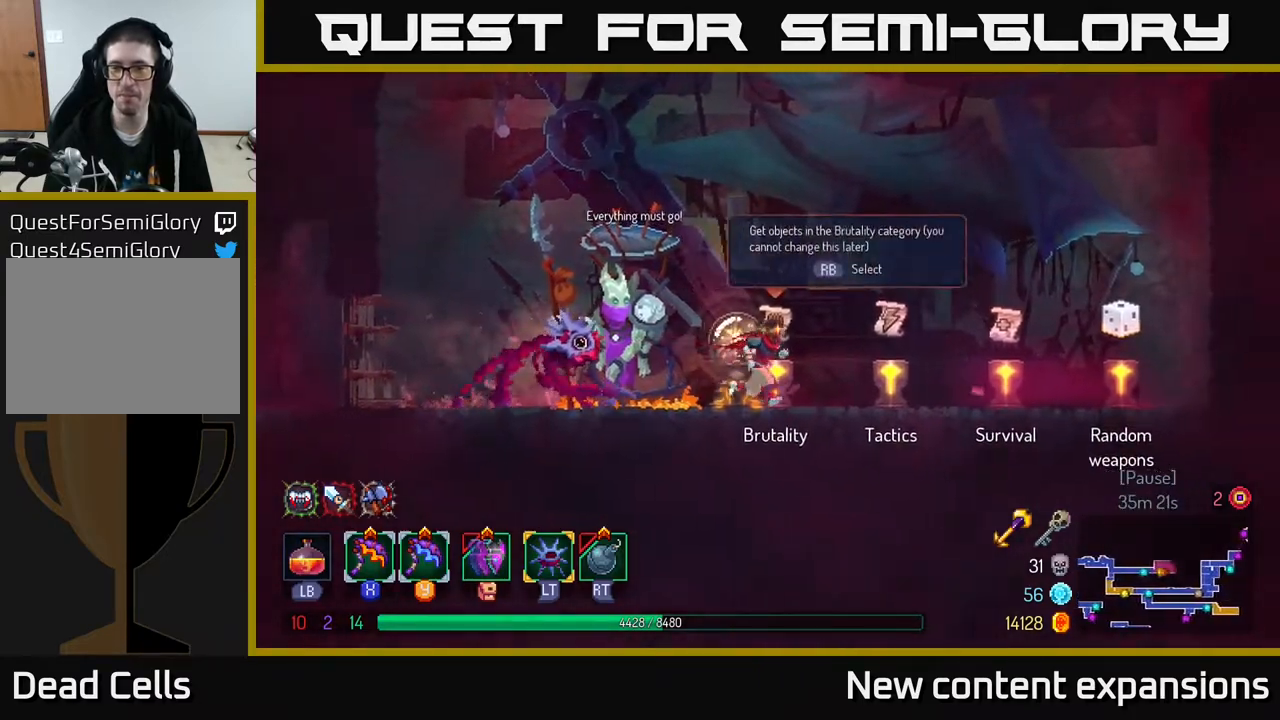
{"buttons": ["DPAD_LEFT"], "left_stick": "center", "right_stick": "center", "events": [[333, "R1", "down"], [367, "DPAD_RIGHT", "up"], [400, "R1", "up"], [433, "DPAD_LEFT", "down"]]}
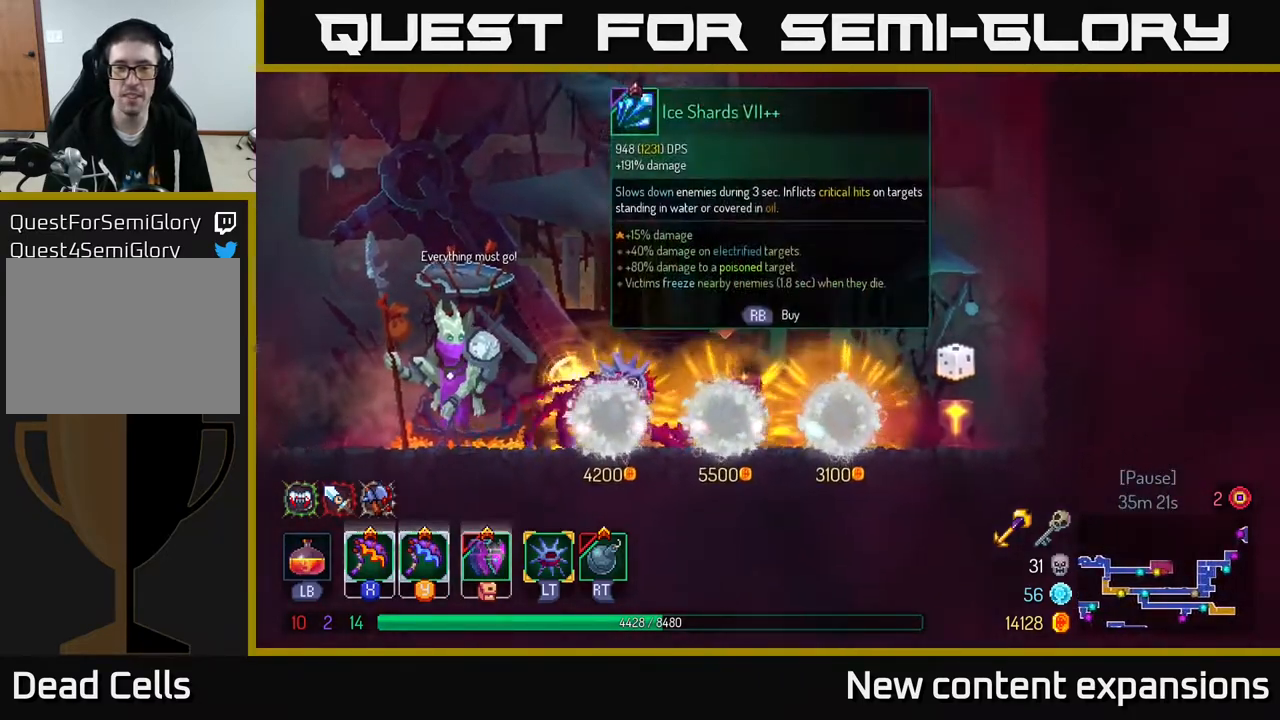
{"buttons": ["DPAD_LEFT"], "left_stick": "center", "right_stick": "center", "events": []}
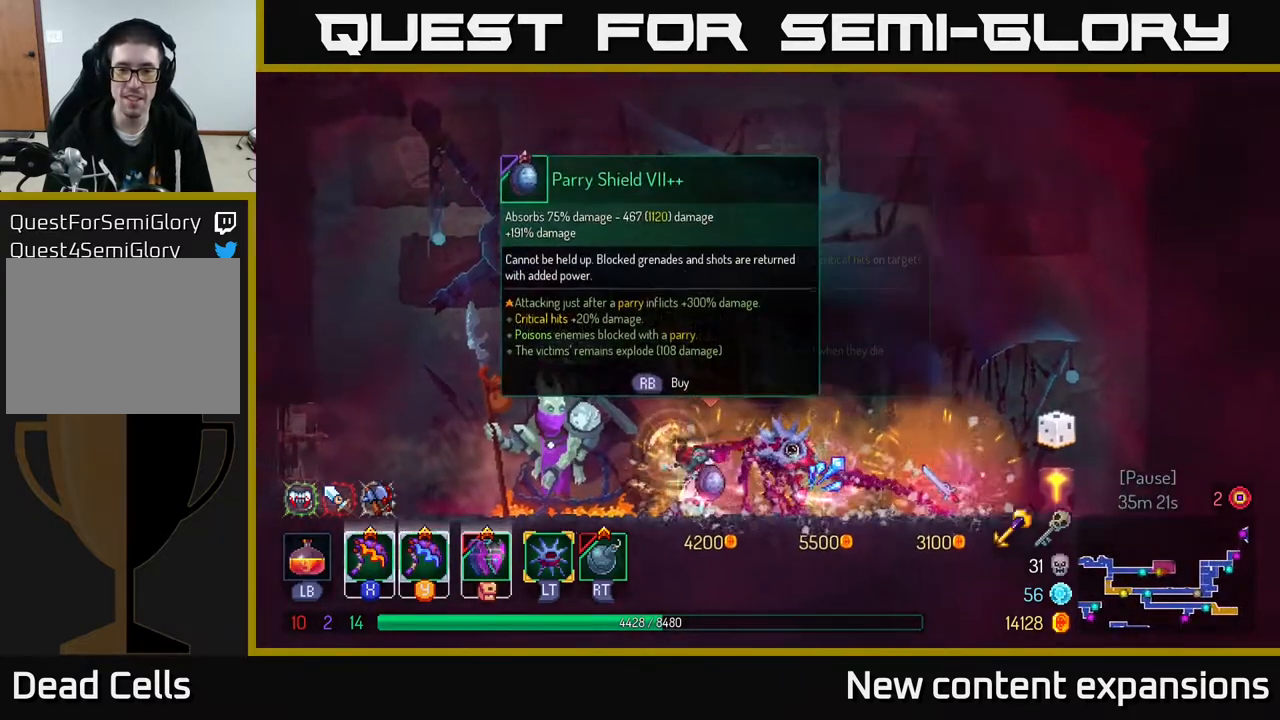
{"buttons": ["A", "DPAD_LEFT"], "left_stick": "center", "right_stick": "center", "events": [[50, "B", "down"], [267, "B", "up"], [433, "A", "down"]]}